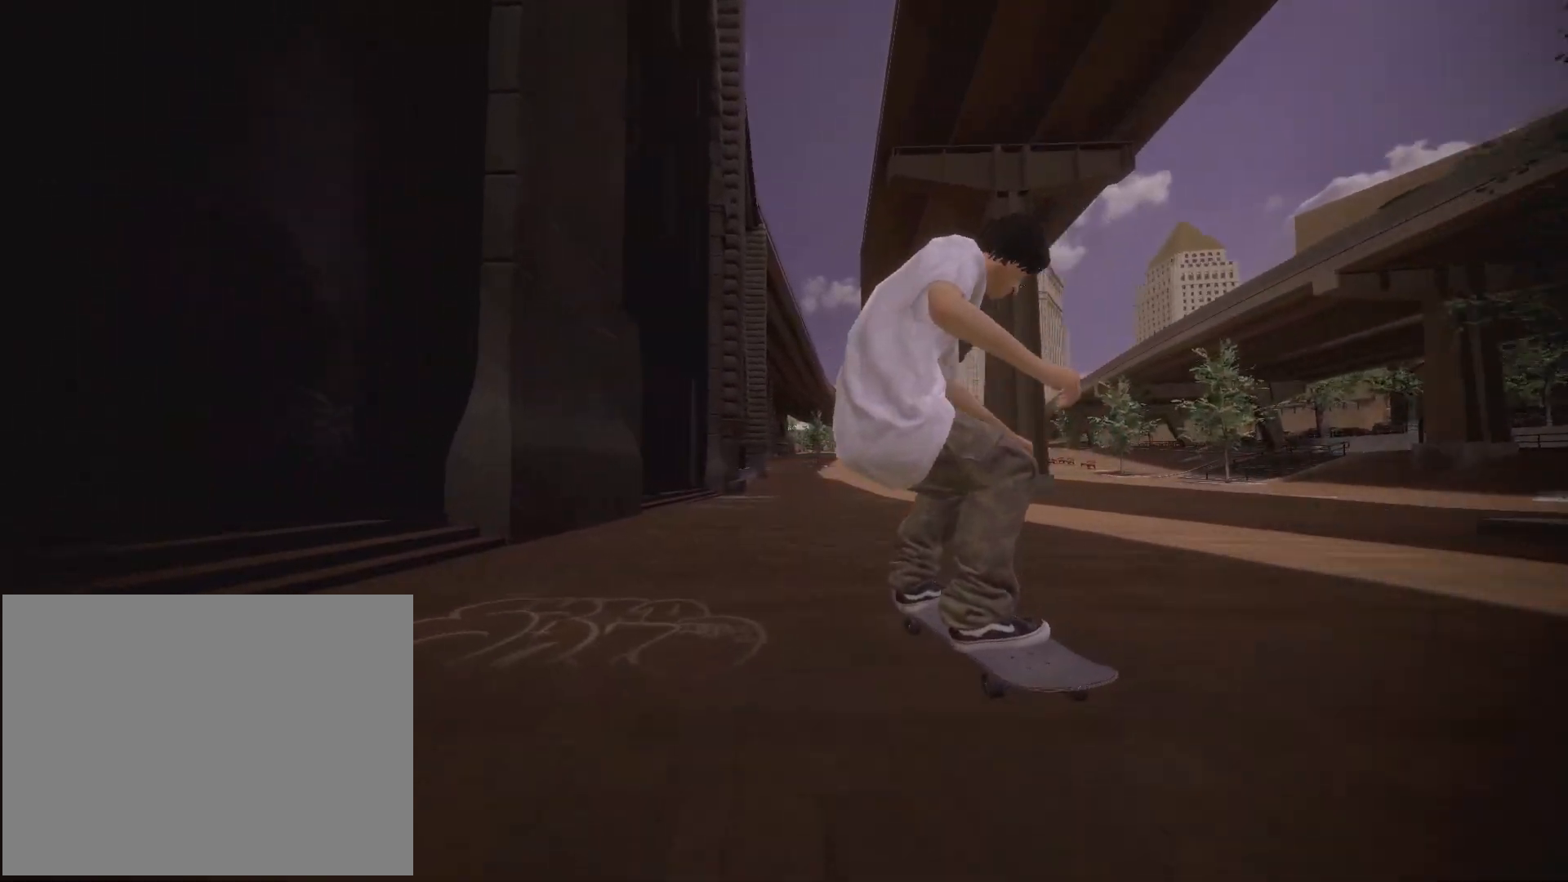
Gameplay with a controller (Xbox layout); each line is a JSON object with the inputs held at the frame after it (dt_ms = milliseconds from this image to that frame). "events" lists button and stick changes between this image and that frame as [ms after this image, input, new state], when the widget could be followed in between. Not read: L3 R3.
{"dt_ms": 1000, "buttons": ["A"], "left_stick": "center", "right_stick": "center"}
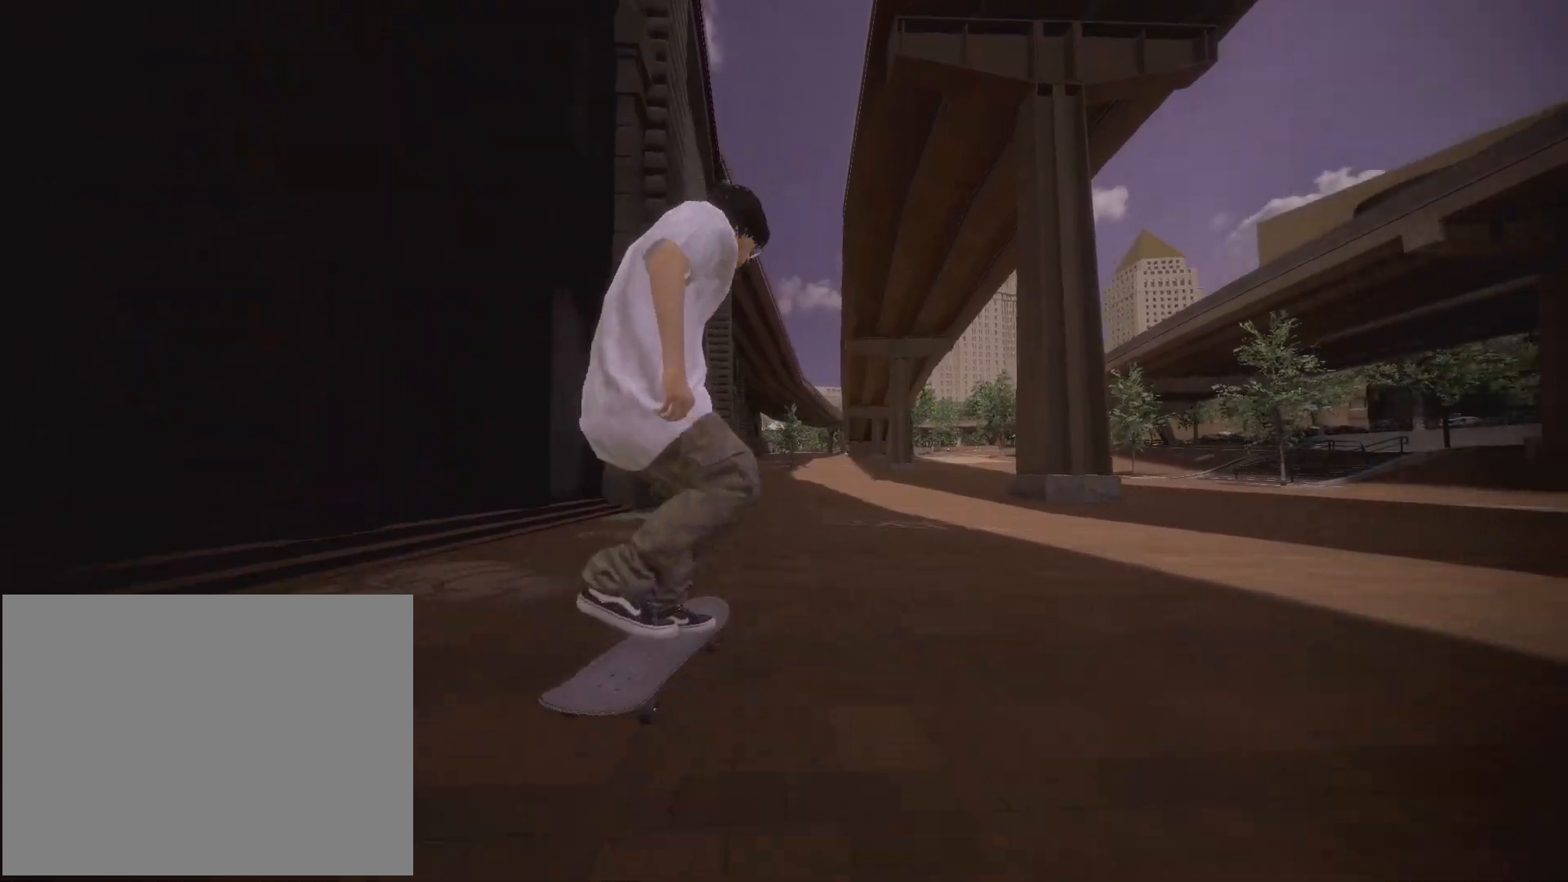
{"dt_ms": 500, "buttons": ["A"], "left_stick": "center", "right_stick": "center", "events": []}
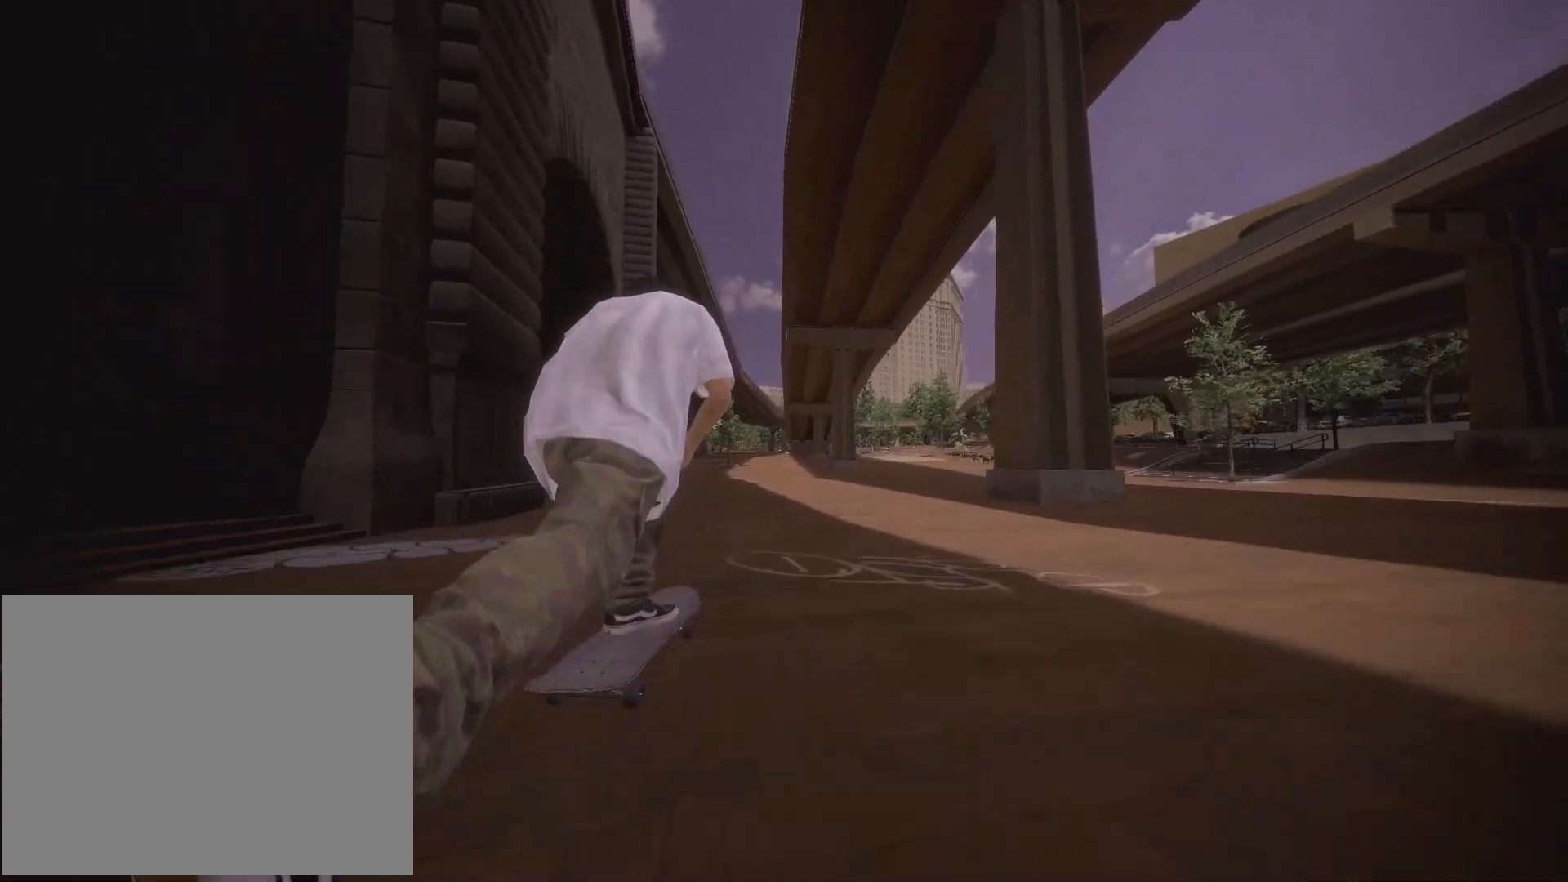
{"dt_ms": 500, "buttons": ["A", "R2"], "left_stick": "center", "right_stick": "center"}
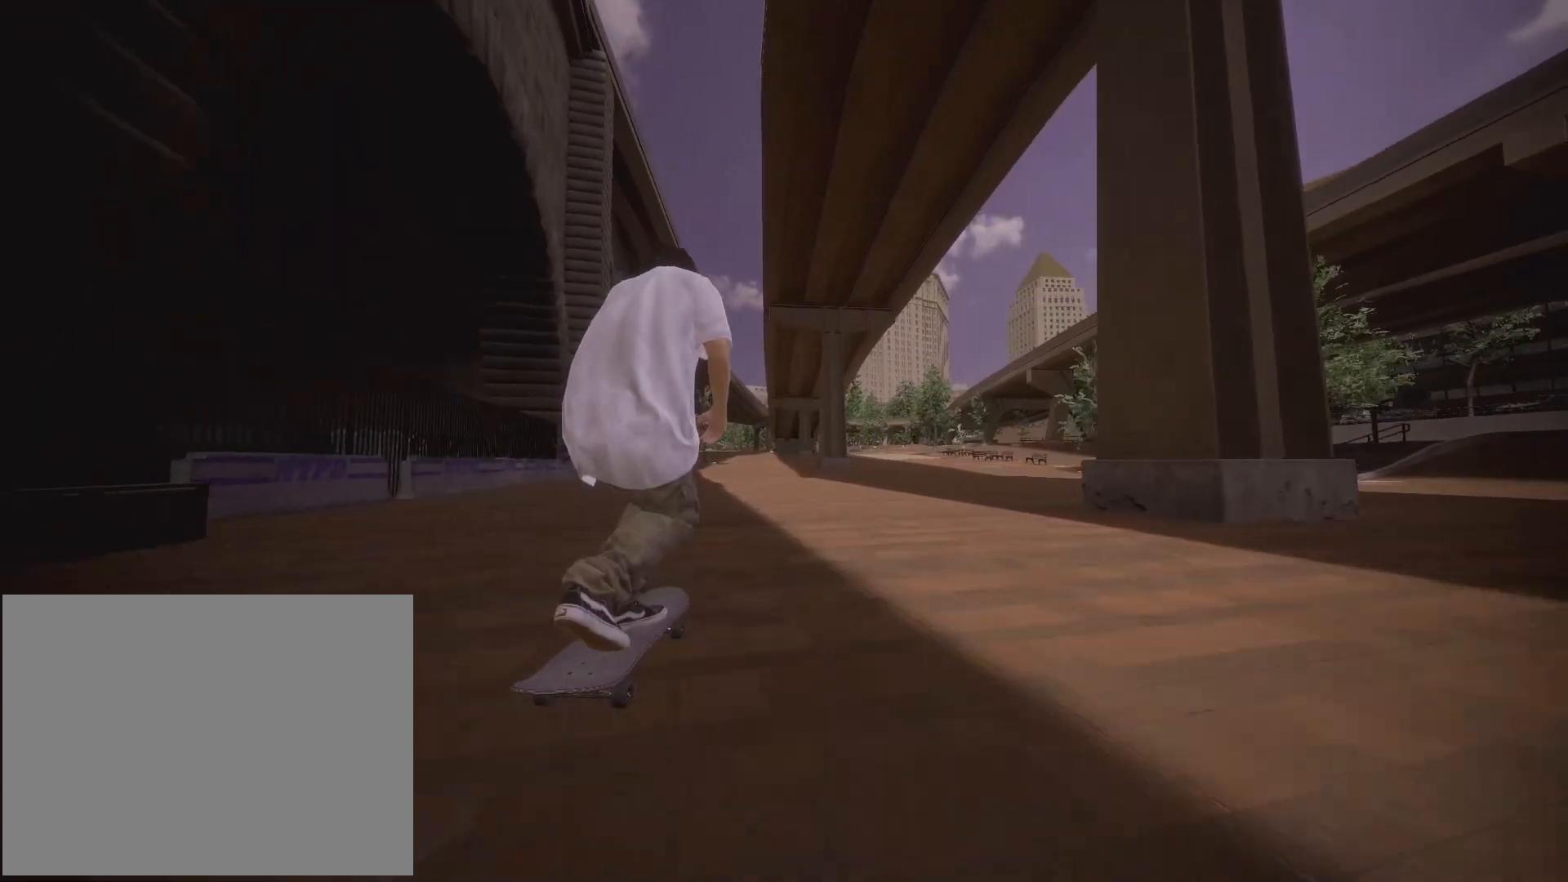
{"dt_ms": 500, "buttons": ["A"], "left_stick": "center", "right_stick": "center", "events": [[483, "R2", "up"]]}
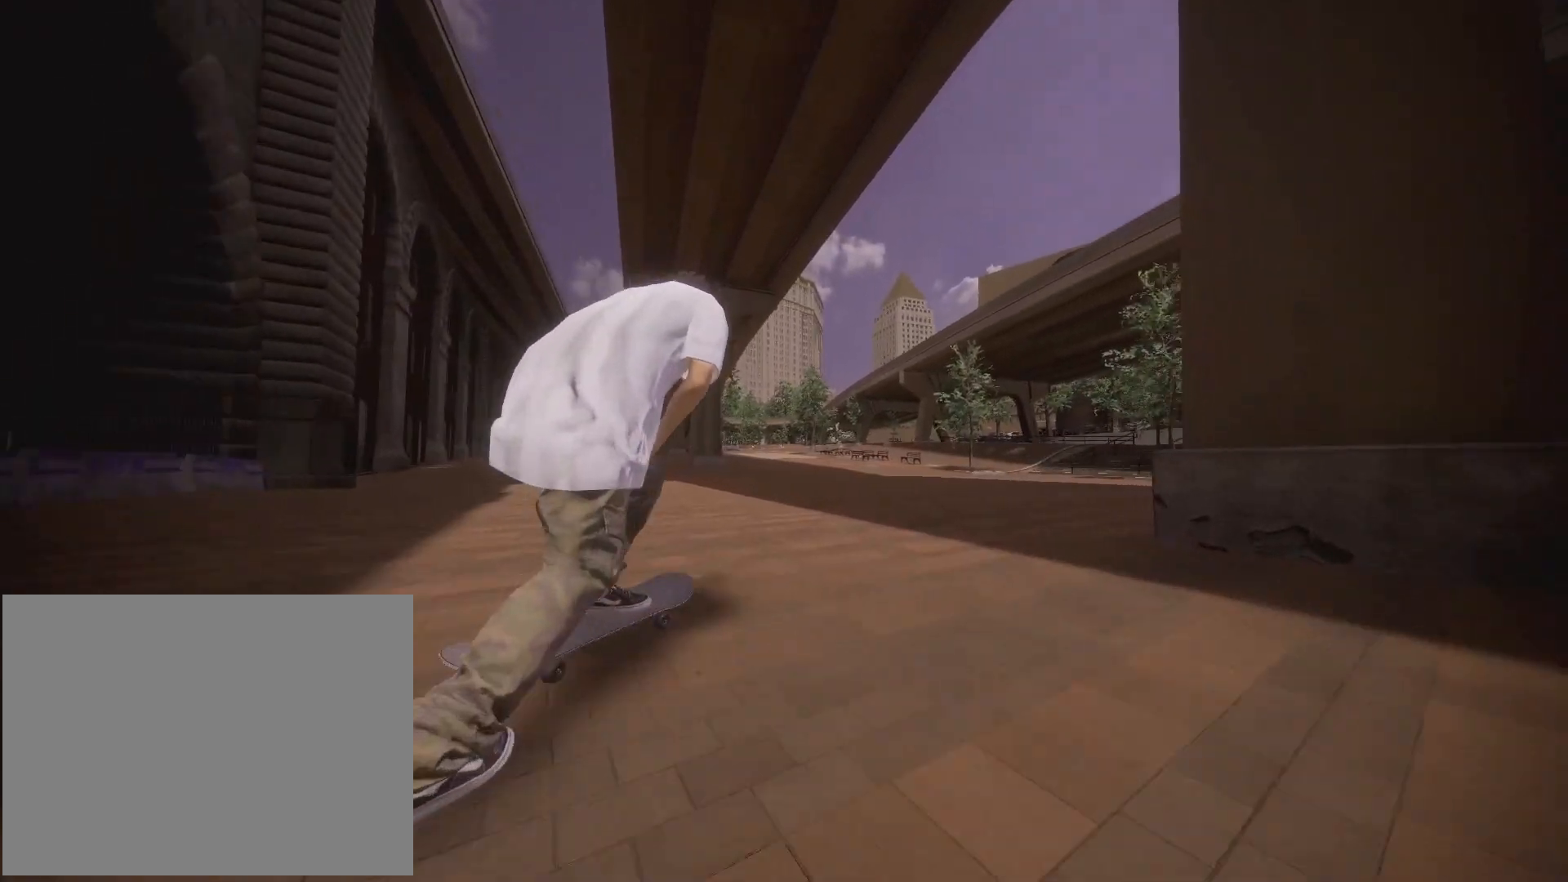
{"dt_ms": 500, "buttons": ["A", "R2"], "left_stick": "center", "right_stick": "center", "events": [[217, "R2", "down"]]}
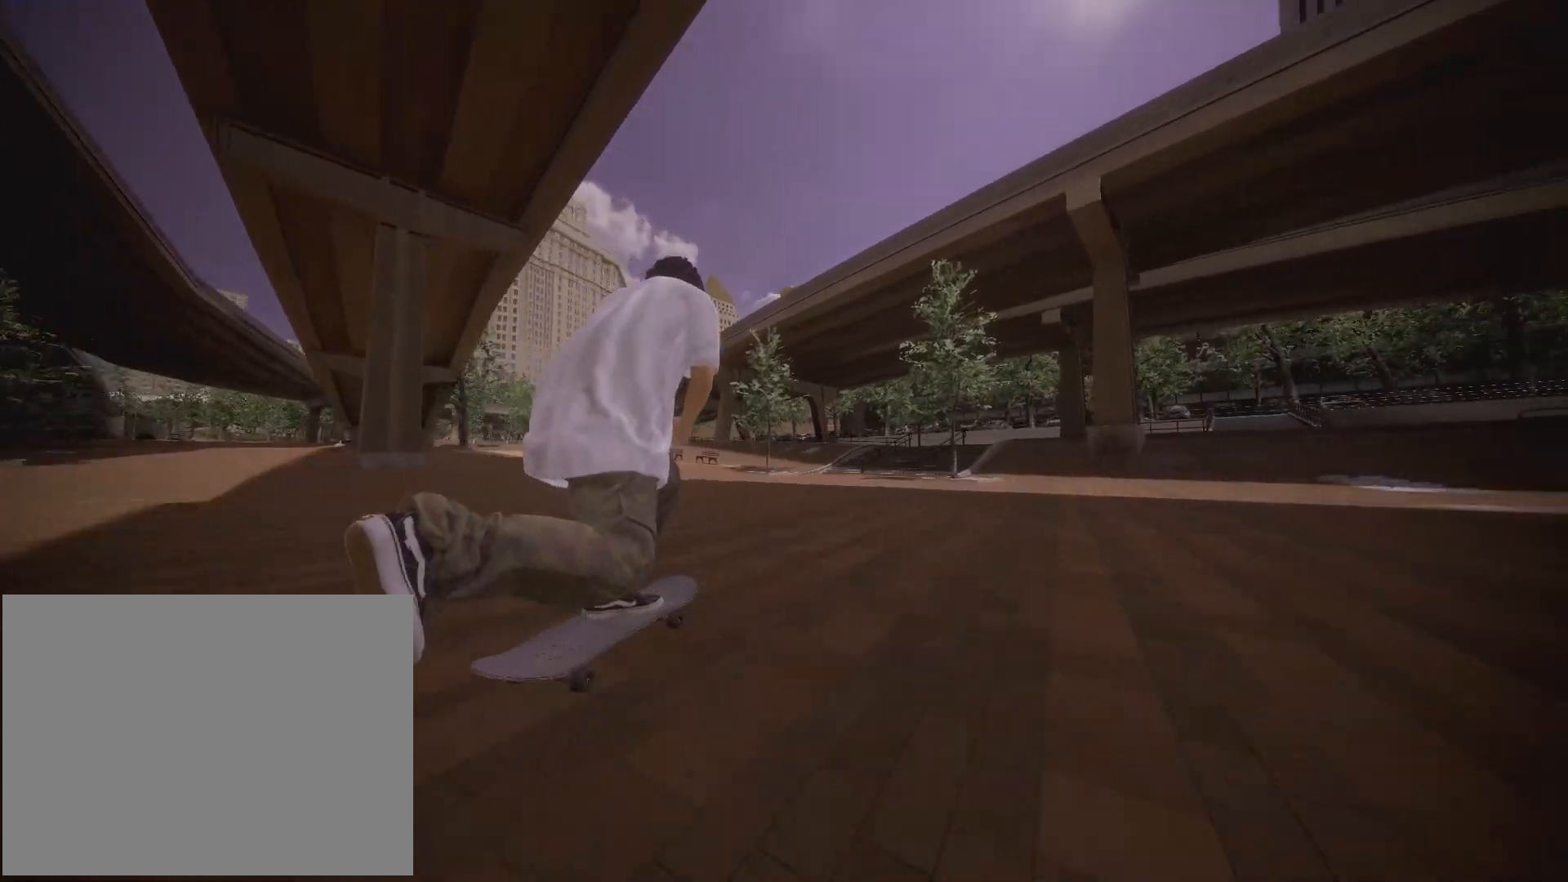
{"dt_ms": 500, "buttons": ["R2"], "left_stick": "center", "right_stick": "center", "events": [[317, "A", "up"]]}
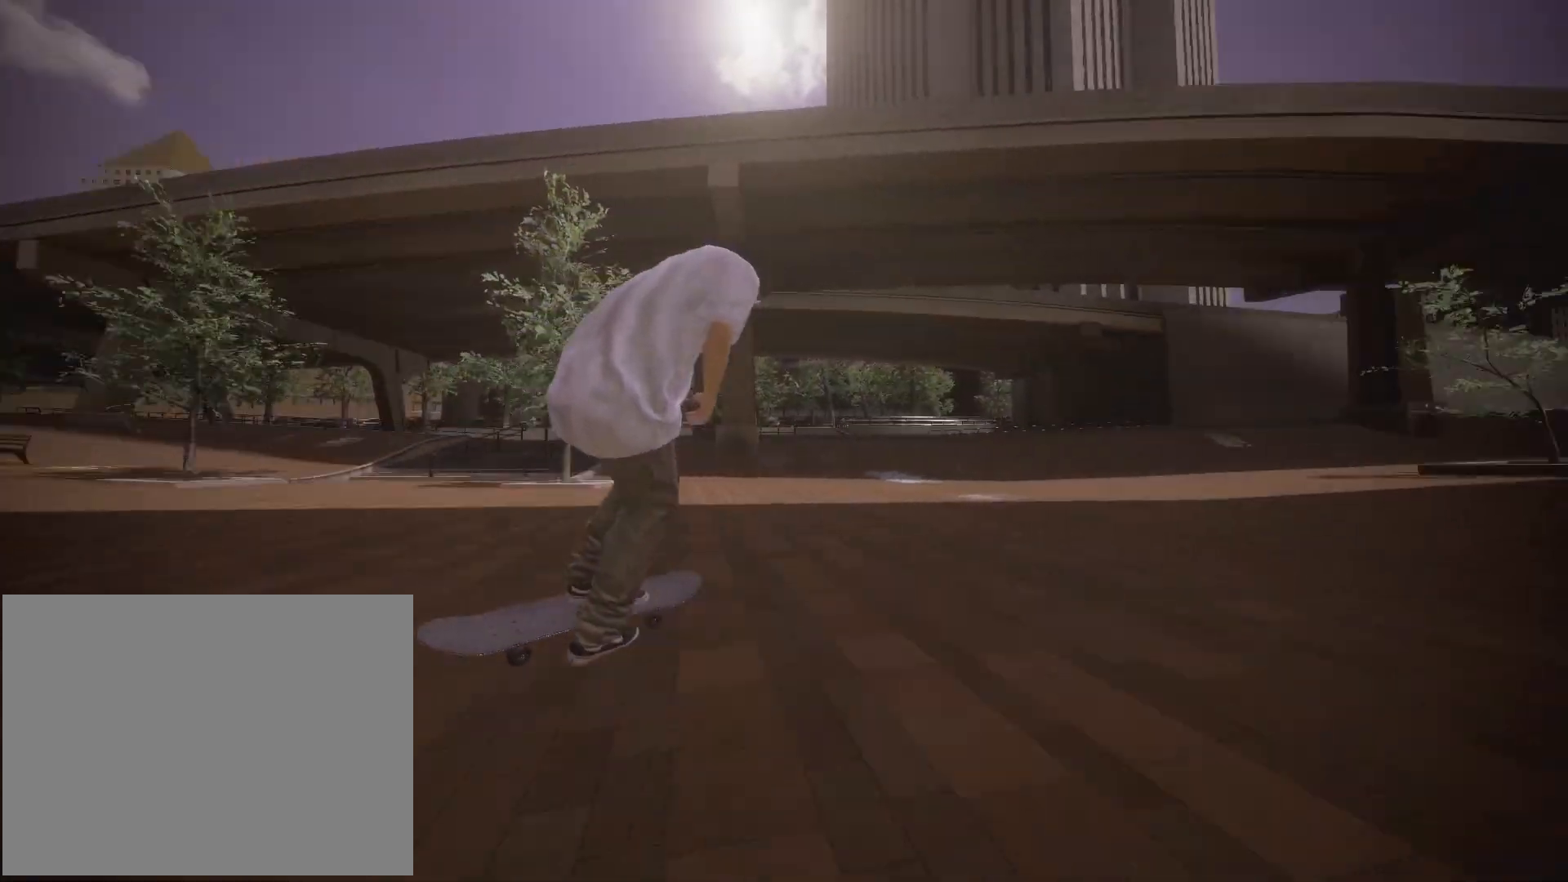
{"dt_ms": 500, "buttons": [], "left_stick": "center", "right_stick": "center", "events": [[50, "R2", "up"]]}
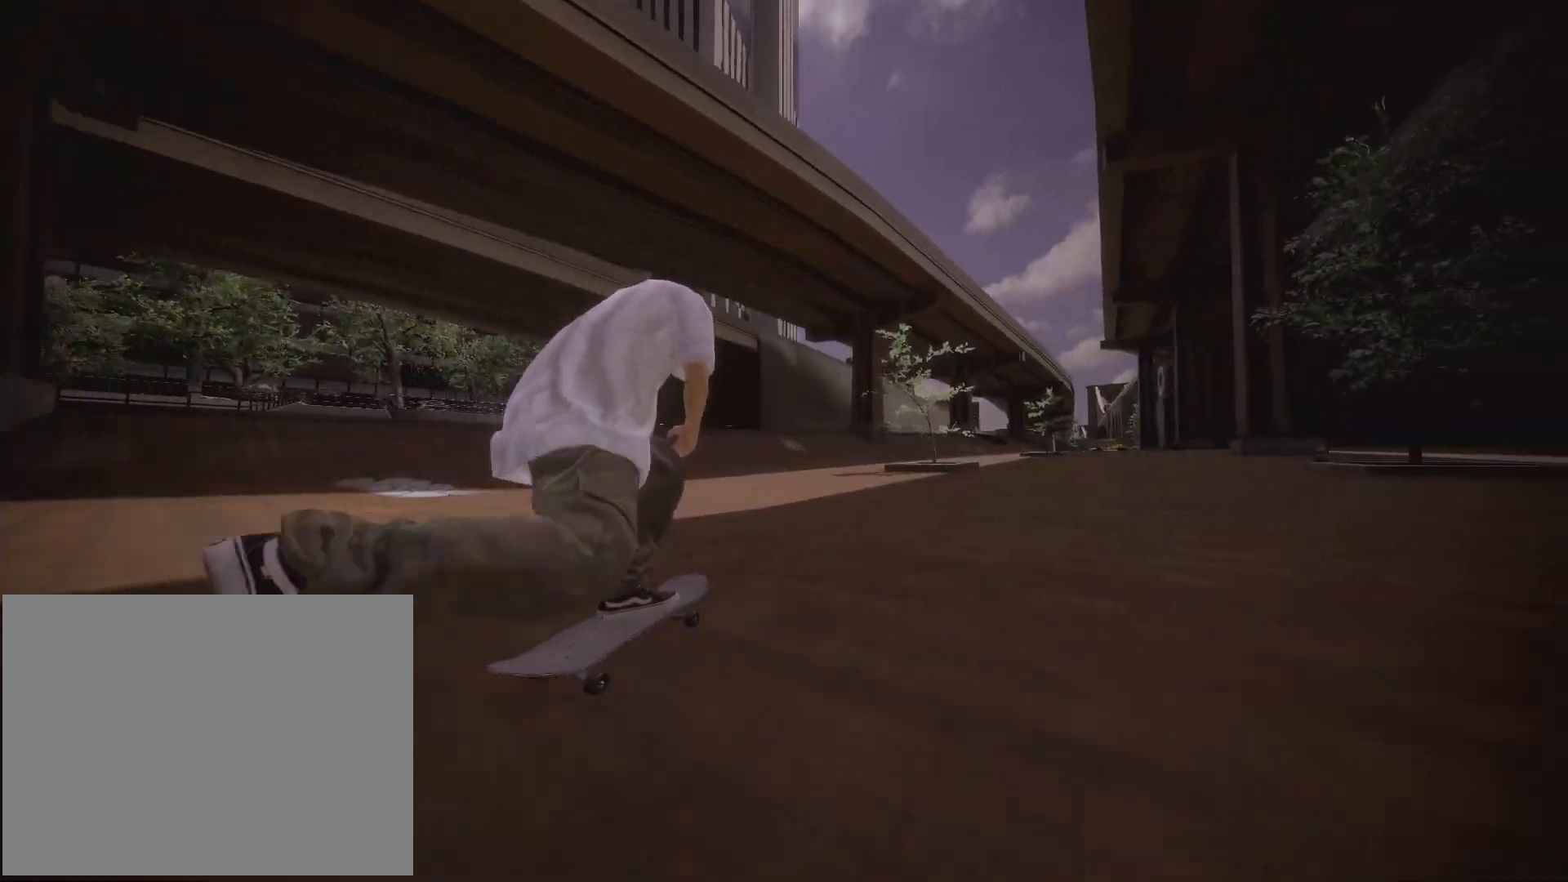
{"dt_ms": 500, "buttons": [], "left_stick": "center", "right_stick": "center", "events": []}
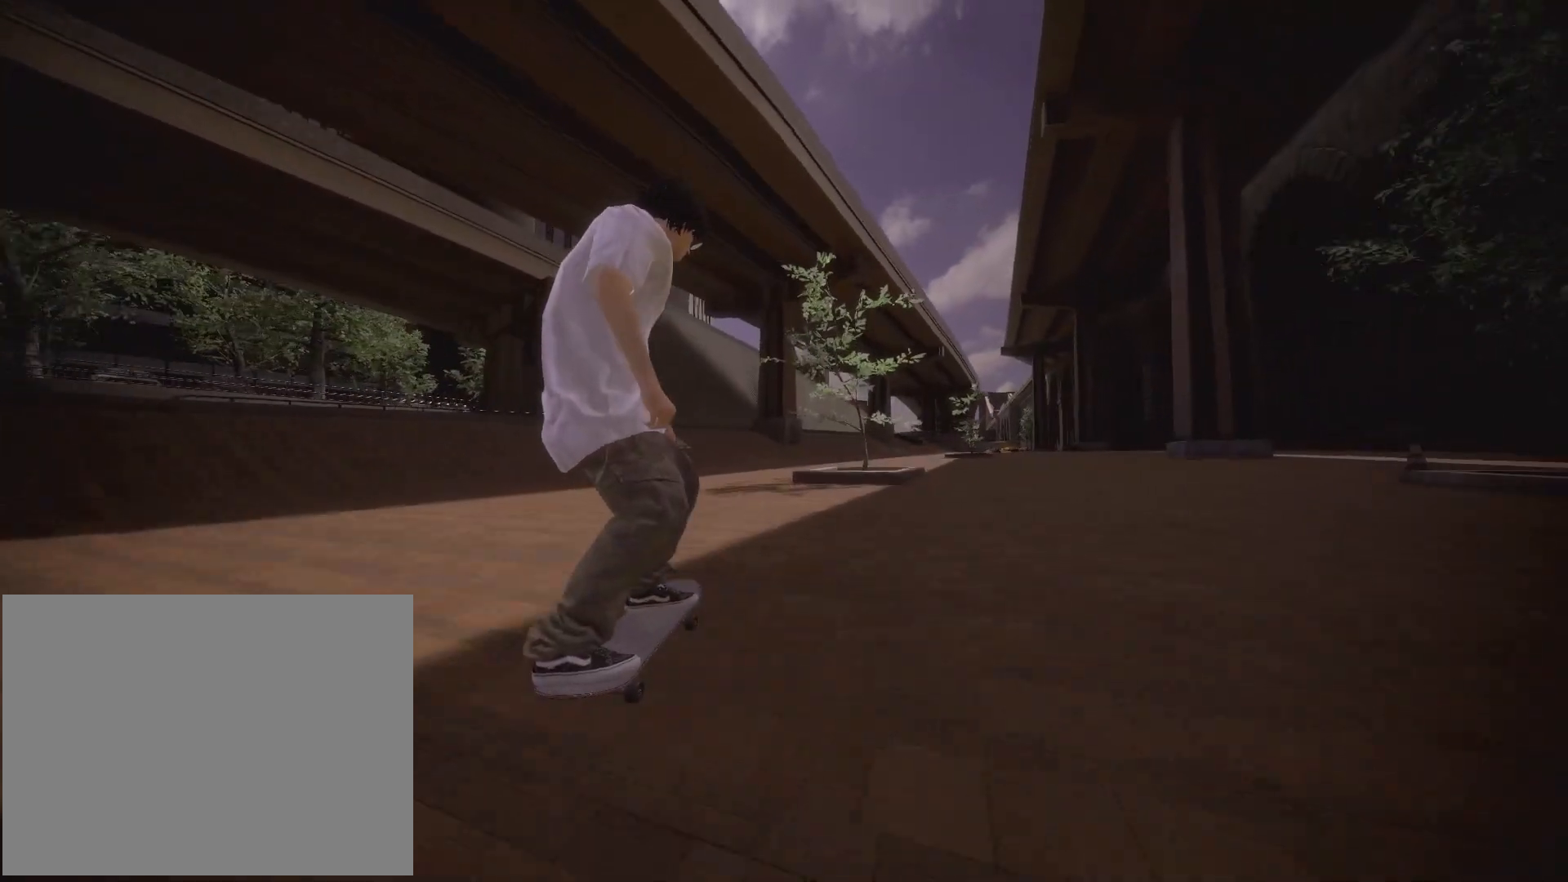
{"dt_ms": 500, "buttons": ["R2"], "left_stick": "left", "right_stick": "center", "events": [[250, "left_stick", "down"], [267, "right_stick", "down"], [467, "left_stick", "left"], [500, "R2", "down"], [500, "right_stick", "center"]]}
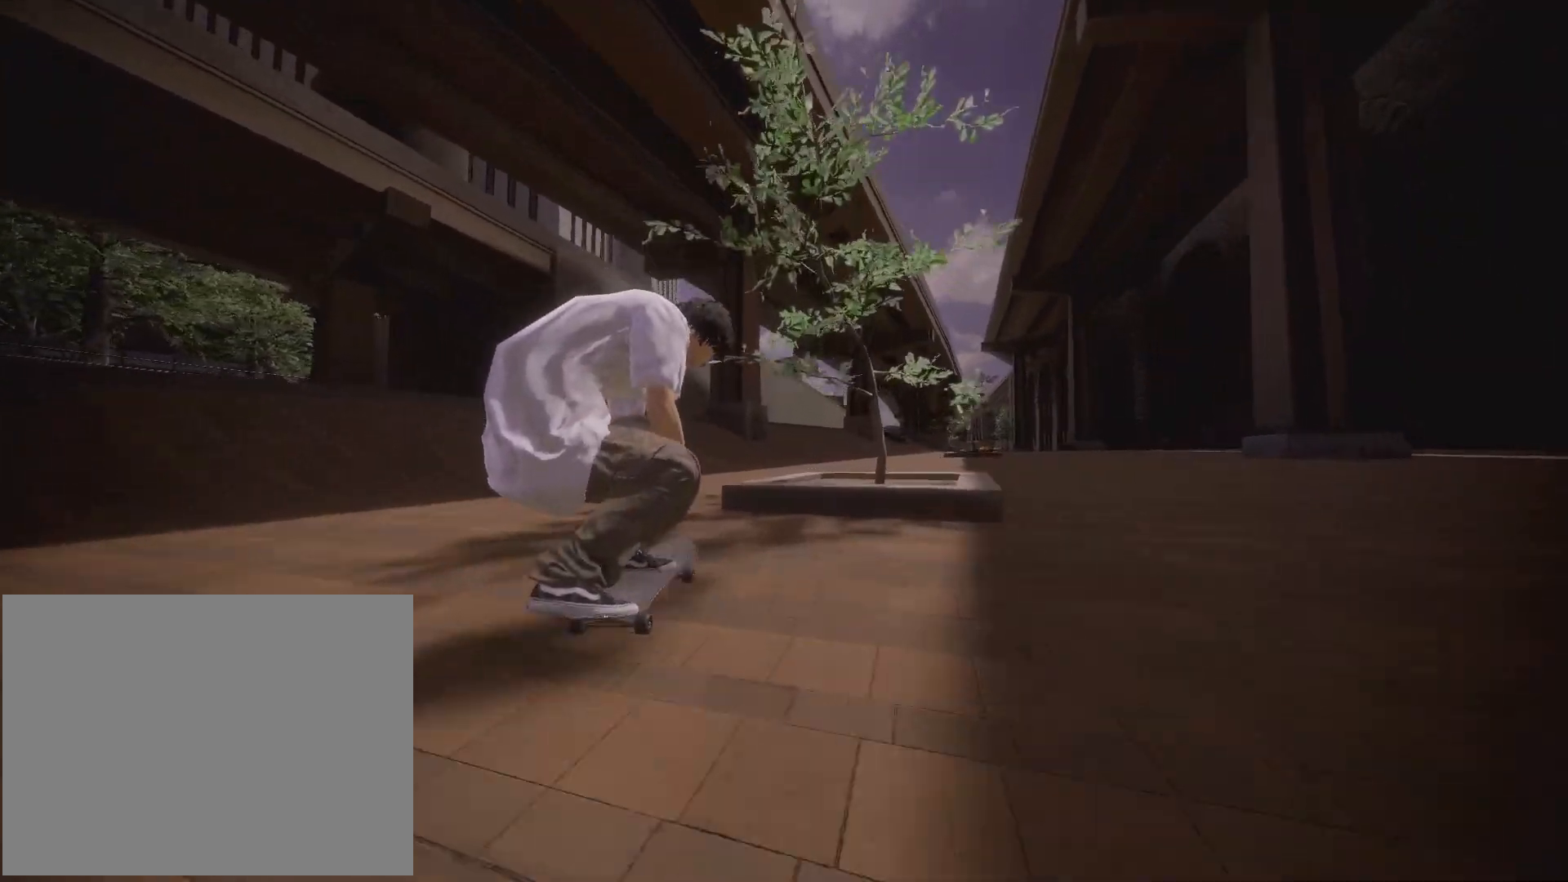
{"dt_ms": 500, "buttons": ["R2"], "left_stick": "right", "right_stick": "left", "events": [[17, "left_stick", "center"], [300, "left_stick", "right"], [300, "right_stick", "left"]]}
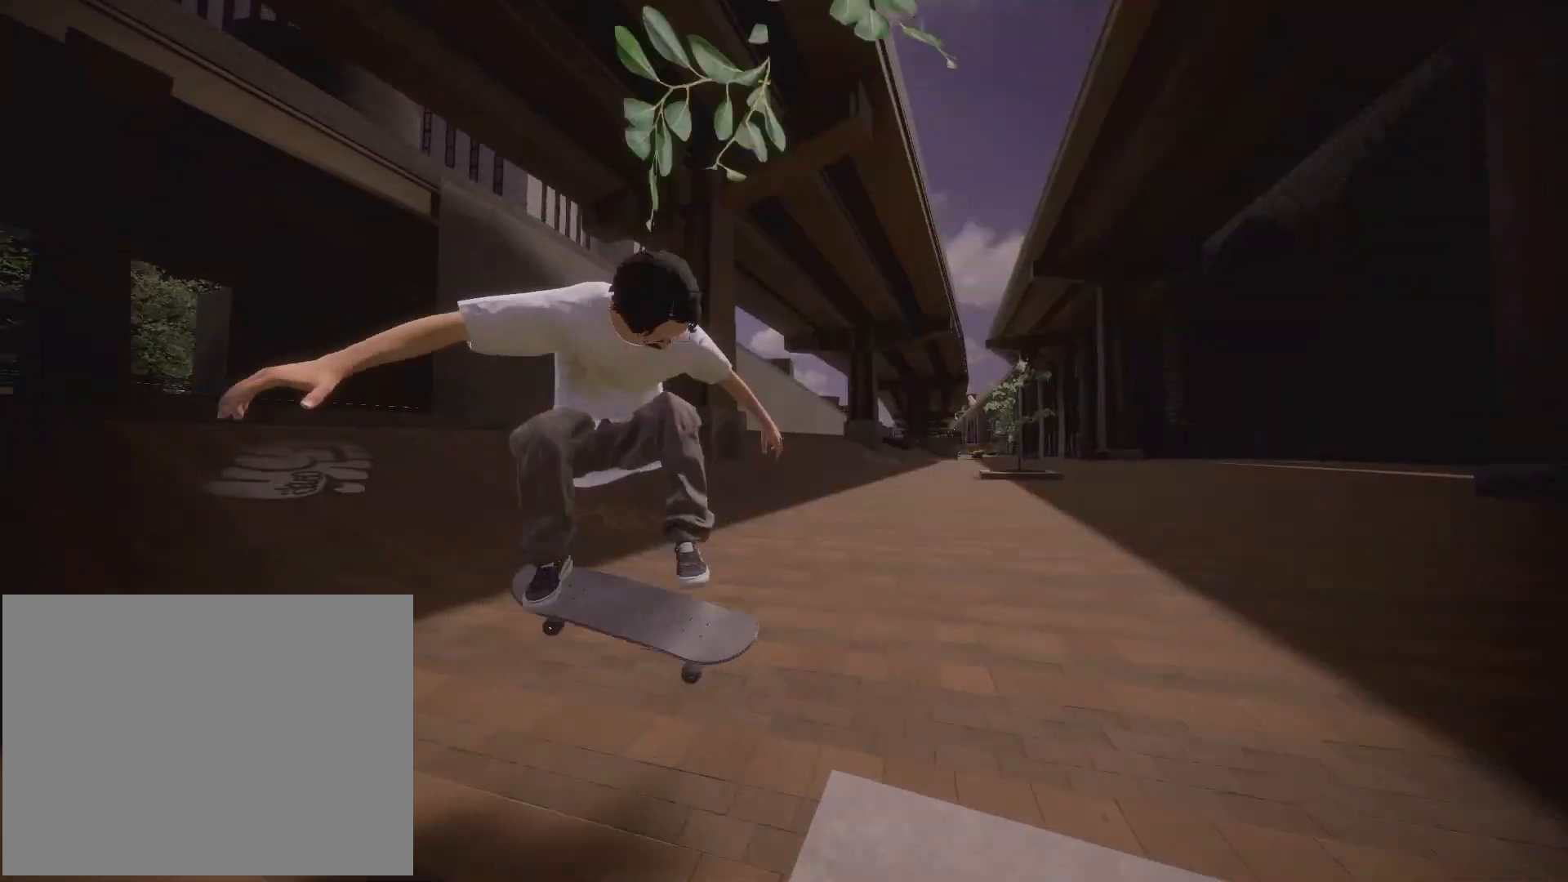
{"dt_ms": 500, "buttons": ["R2"], "left_stick": "center", "right_stick": "left", "events": [[500, "left_stick", "center"]]}